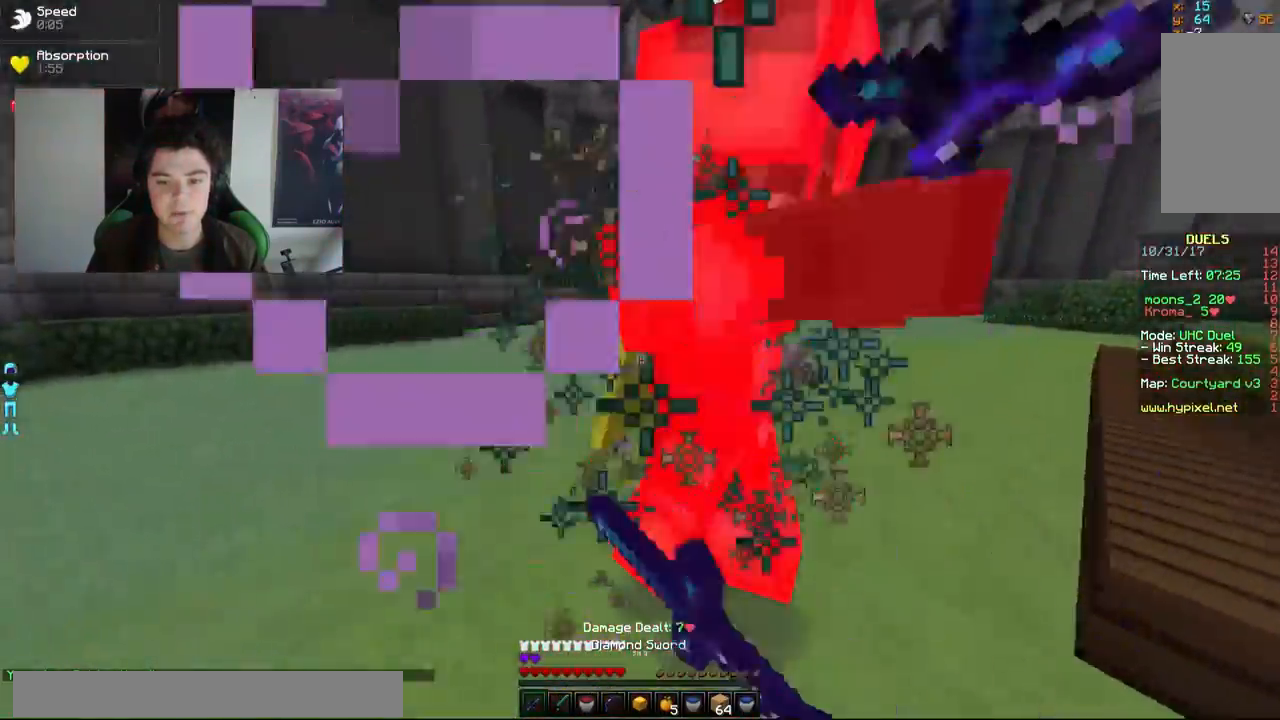
Gameplay with keyboard and mouse; each line is a JSON object with the keys and mouse buttons held at the frame after it. "events" lists presses ("down") and releases ("up") of "a", "d", "s", "w", "mouse_left" and "mouse_right" between this image and that frame as [ms after this image, input, new state], when the widget could be followed in between. "mouse_left", "mouse_right" = the "left", "right" buttons of the "mouse" list. No other keys are recorded. Fast repeated clicks can show as one long hold. Mouse movement is not recorded.
{"keys": ["d", "w"], "mouse": [], "events": [[33, "mouse_left", "up"], [83, "mouse_left", "down"], [133, "mouse_left", "up"], [233, "mouse_left", "down"], [283, "mouse_left", "up"], [317, "mouse_left", "down"], [383, "mouse_left", "up"], [433, "mouse_left", "down"], [483, "mouse_left", "up"]]}
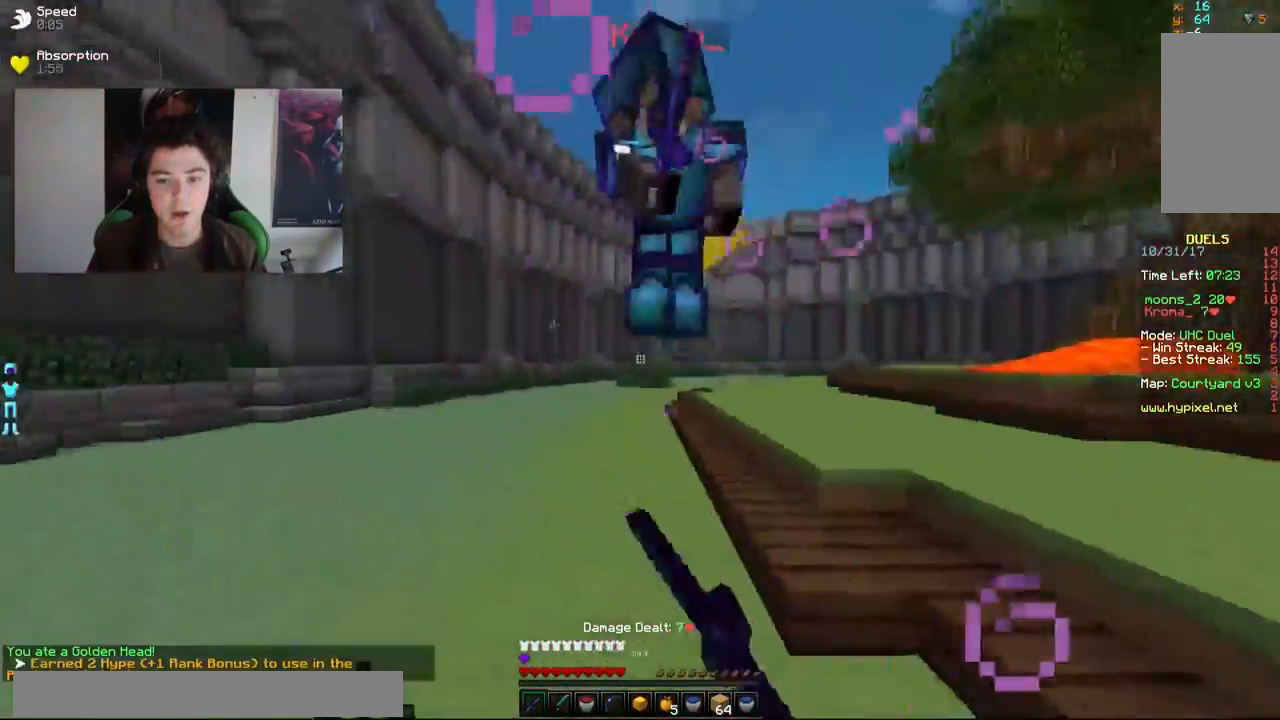
{"keys": ["d", "w"], "mouse": ["left"], "events": [[283, "mouse_left", "down"], [333, "mouse_left", "up"], [383, "mouse_left", "down"], [433, "mouse_left", "up"], [467, "mouse_left", "down"]]}
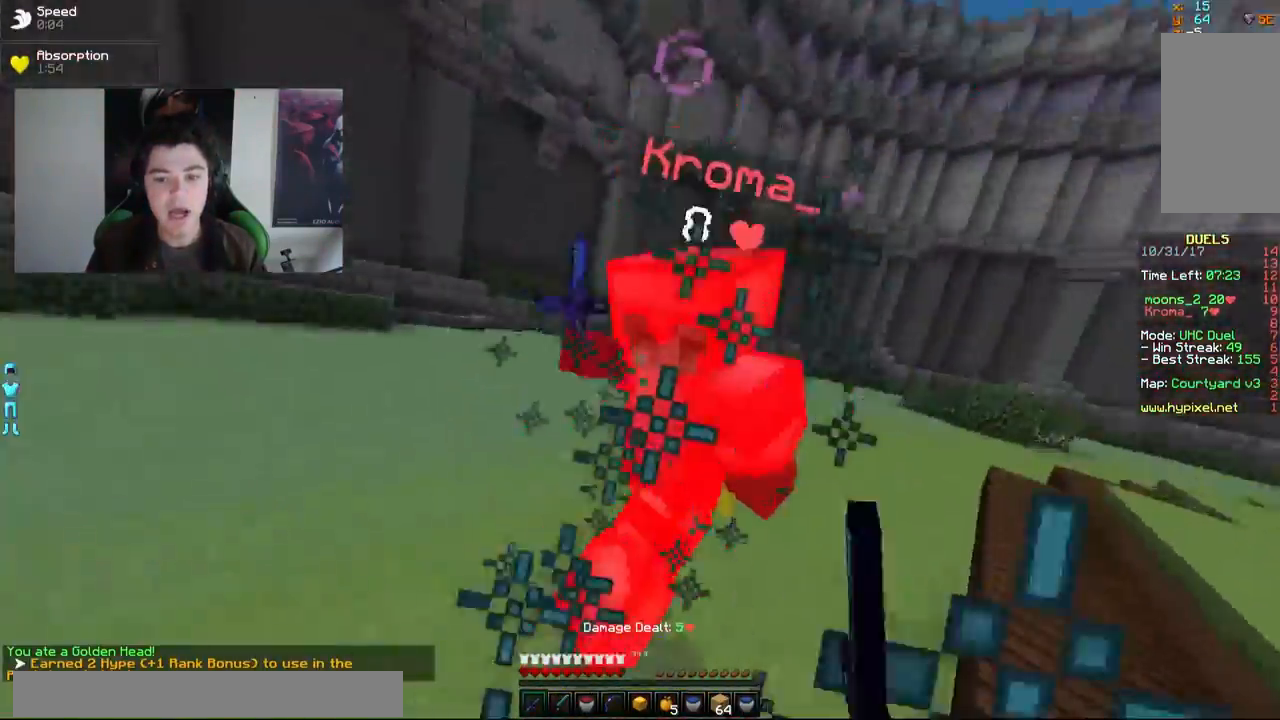
{"keys": ["d", "w"], "mouse": [], "events": [[33, "mouse_left", "up"], [83, "mouse_left", "down"], [133, "mouse_left", "up"], [233, "mouse_left", "down"], [283, "mouse_left", "up"], [333, "mouse_left", "down"], [383, "mouse_left", "up"], [433, "mouse_left", "down"], [483, "mouse_left", "up"]]}
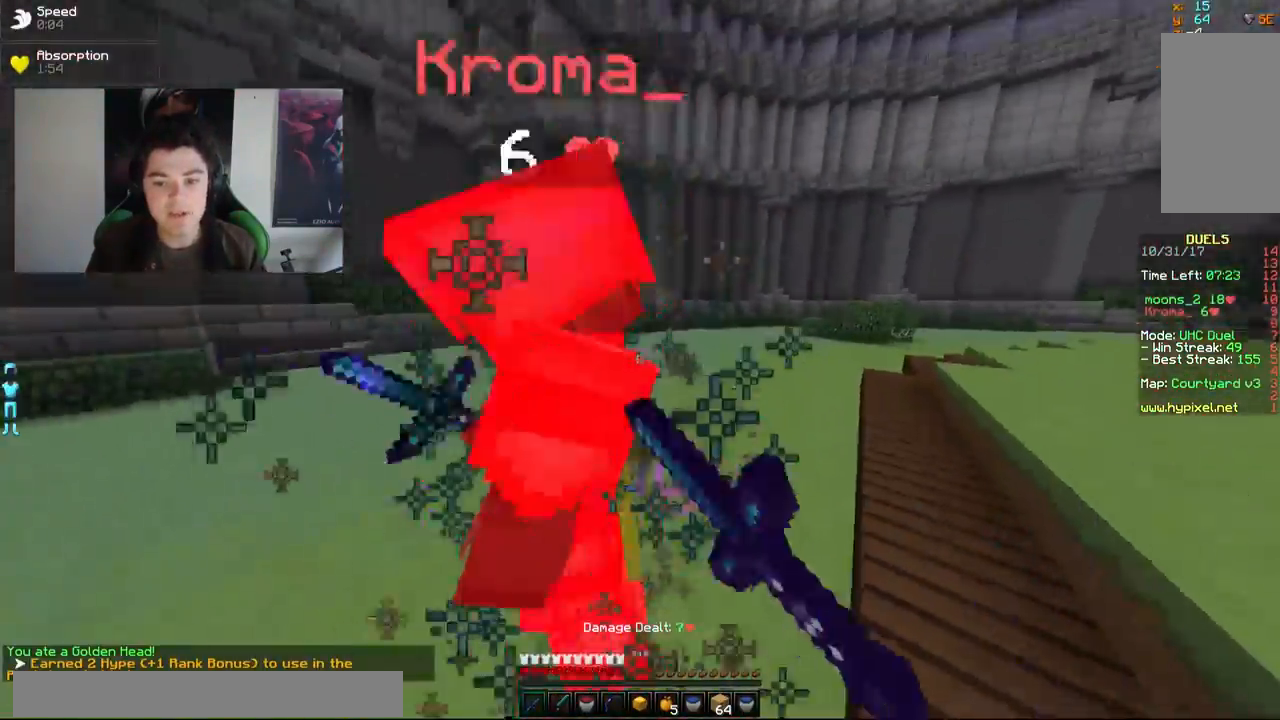
{"keys": ["d", "w"], "mouse": ["left"], "events": [[33, "mouse_left", "down"], [83, "mouse_left", "up"], [183, "mouse_left", "down"], [233, "mouse_left", "up"], [283, "mouse_left", "down"], [333, "mouse_left", "up"], [367, "mouse_left", "down"], [433, "mouse_left", "up"], [483, "mouse_left", "down"]]}
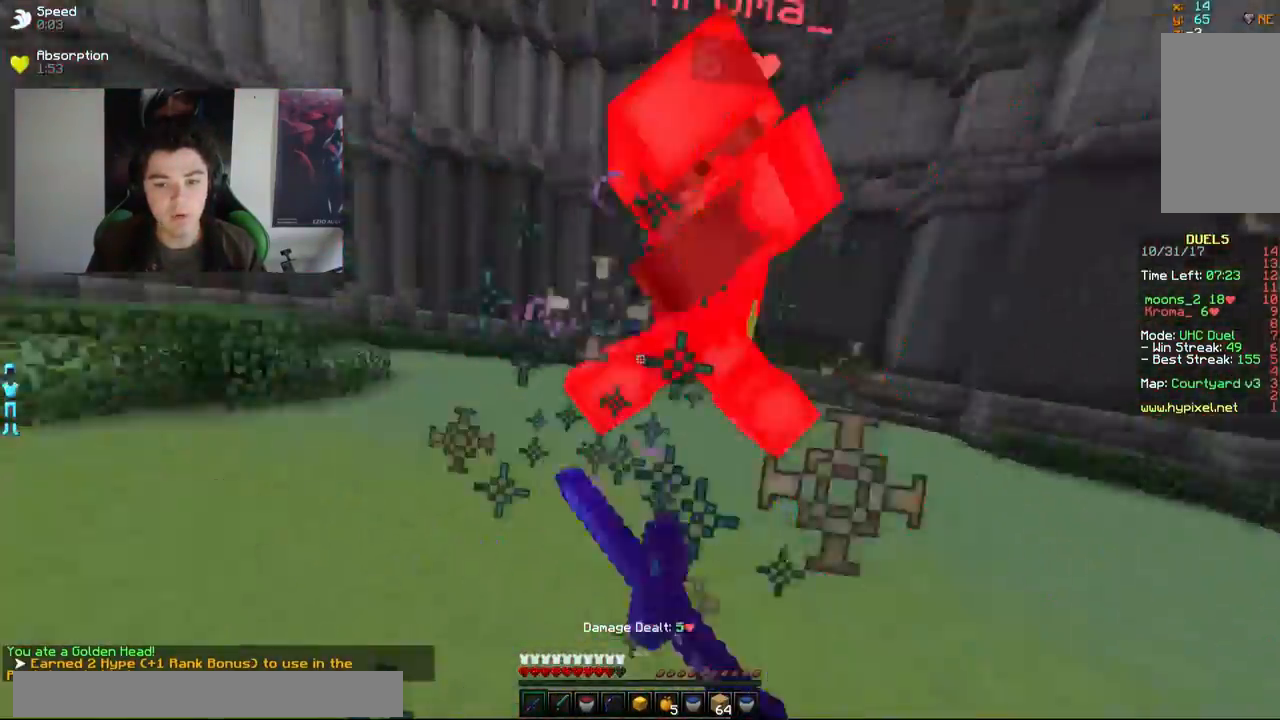
{"keys": ["d", "w"], "mouse": [], "events": [[33, "mouse_left", "up"], [133, "mouse_left", "down"], [183, "mouse_left", "up"], [233, "mouse_left", "down"], [283, "mouse_left", "up"], [333, "mouse_left", "down"], [383, "mouse_left", "up"], [433, "mouse_left", "down"], [483, "mouse_left", "up"]]}
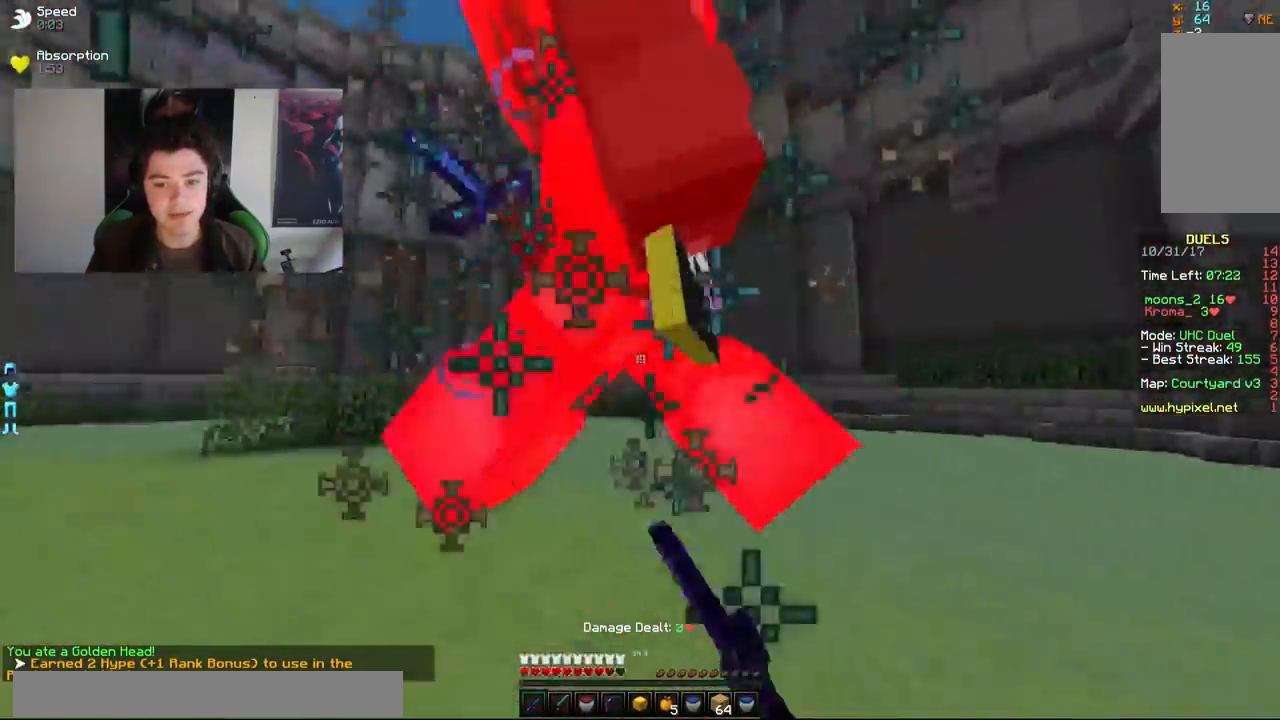
{"keys": ["d", "w"], "mouse": [], "events": [[83, "mouse_left", "down"], [133, "mouse_left", "up"], [133, "w", "up"], [183, "mouse_left", "down"], [233, "mouse_left", "up"], [283, "mouse_left", "down"], [333, "mouse_left", "up"], [383, "mouse_left", "down"], [383, "w", "down"], [483, "mouse_left", "up"]]}
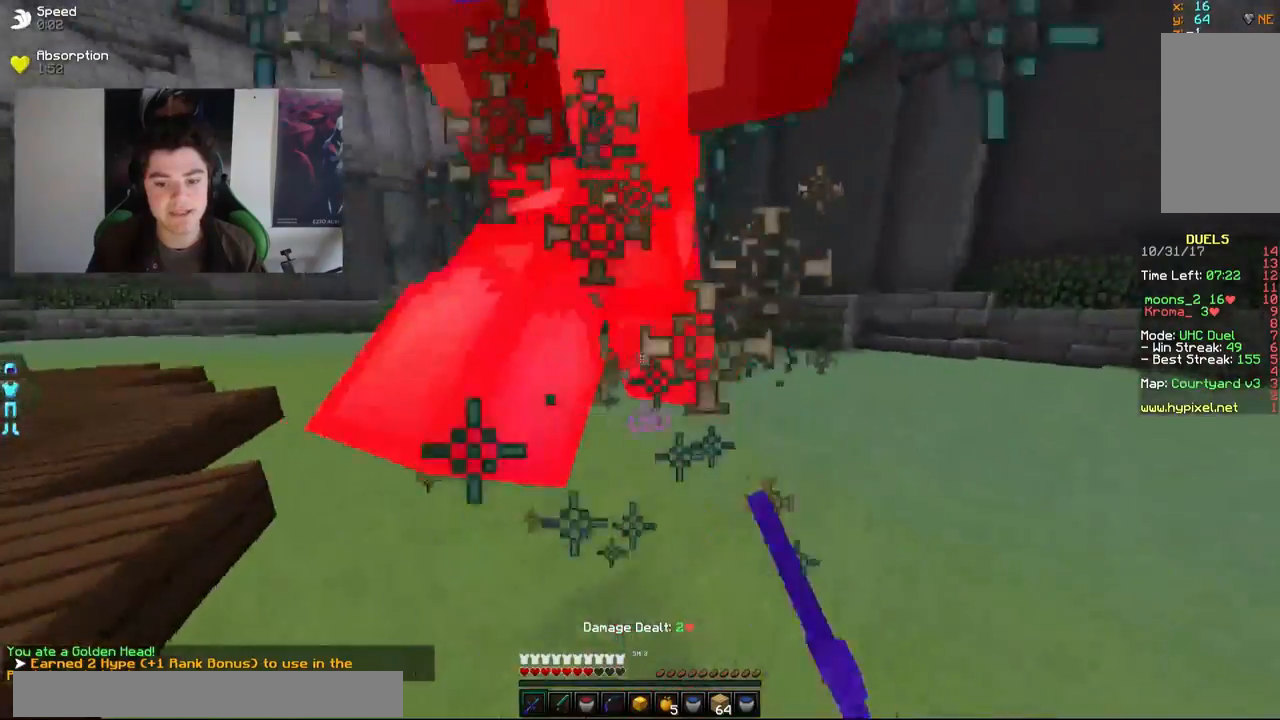
{"keys": ["a", "w"], "mouse": ["left"], "events": [[33, "mouse_left", "down"], [83, "mouse_left", "up"], [133, "a", "down"], [133, "d", "up"], [133, "mouse_left", "down"], [183, "mouse_left", "up"], [283, "mouse_left", "down"], [333, "mouse_left", "up"], [383, "mouse_left", "down"], [433, "mouse_left", "up"], [483, "mouse_left", "down"]]}
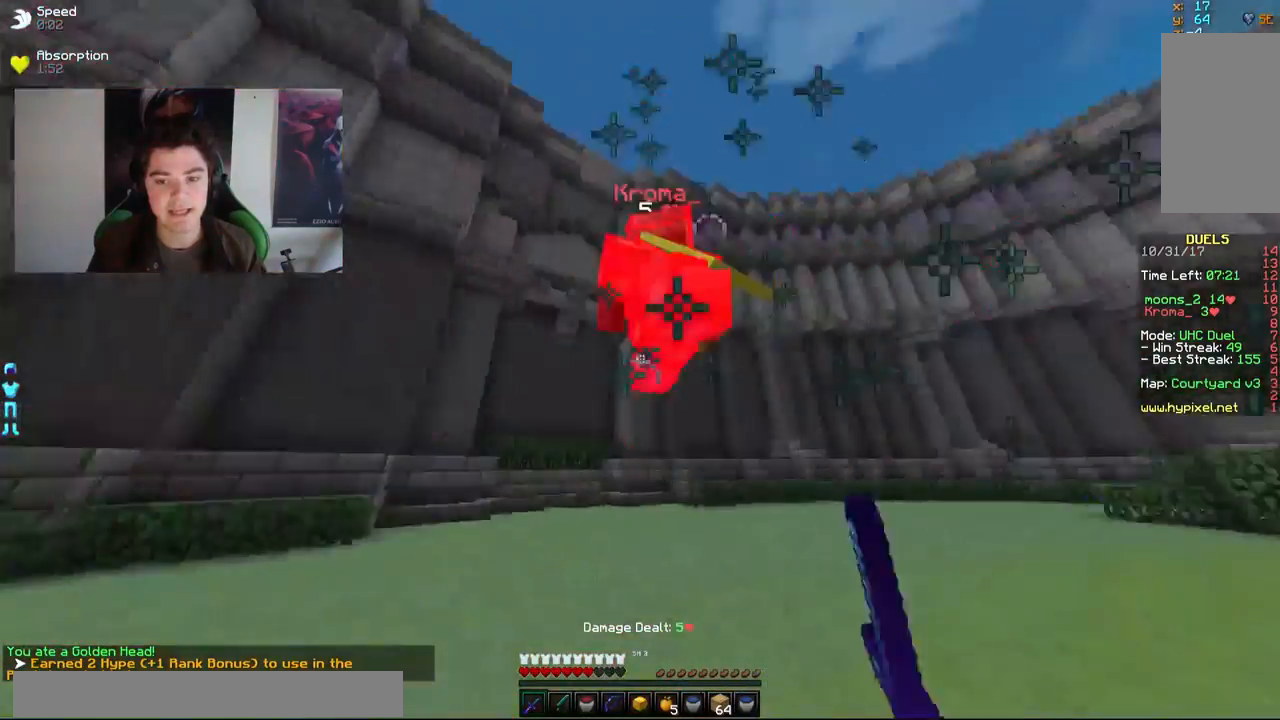
{"keys": ["a", "w"], "mouse": [], "events": [[33, "mouse_left", "up"], [83, "mouse_left", "down"], [133, "a", "up"], [133, "mouse_left", "up"], [233, "a", "down"], [333, "mouse_left", "down"], [383, "mouse_left", "up"], [433, "mouse_left", "down"], [483, "mouse_left", "up"]]}
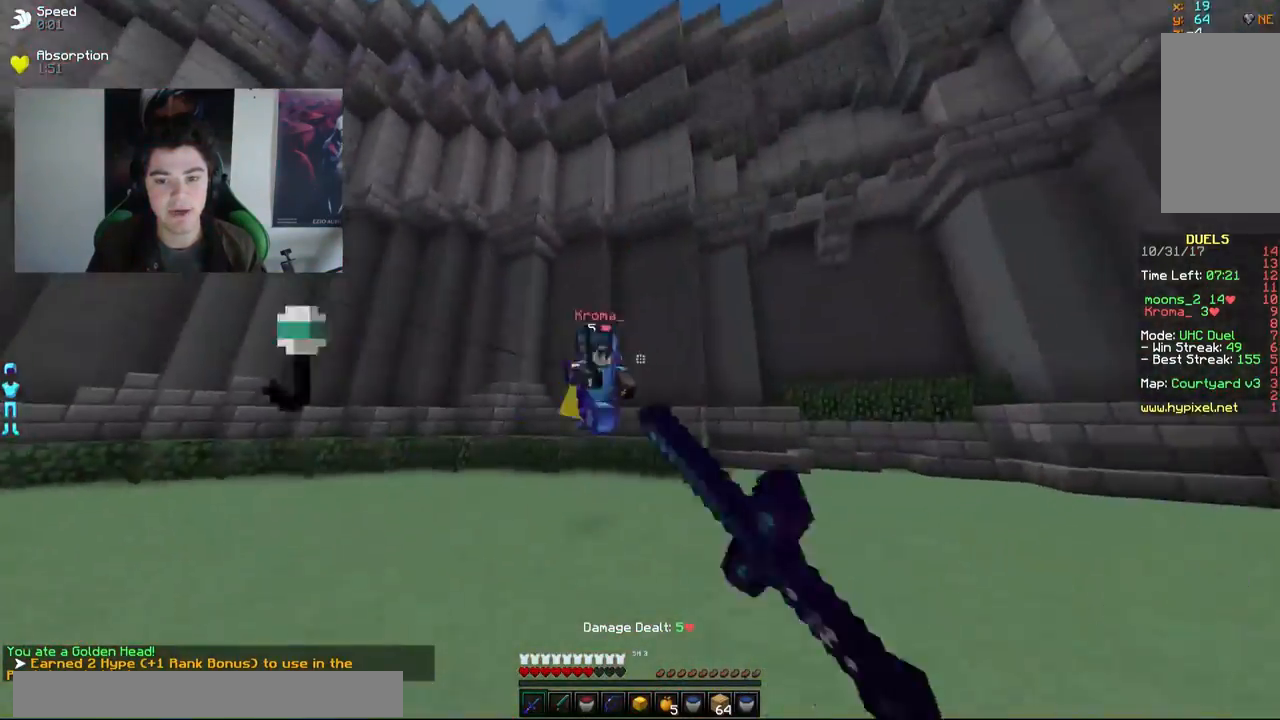
{"keys": ["w"], "mouse": [], "events": [[33, "mouse_left", "down"], [83, "mouse_left", "up"], [183, "mouse_left", "down"], [233, "mouse_left", "up"], [283, "mouse_left", "down"], [333, "a", "up"], [333, "mouse_left", "up"]]}
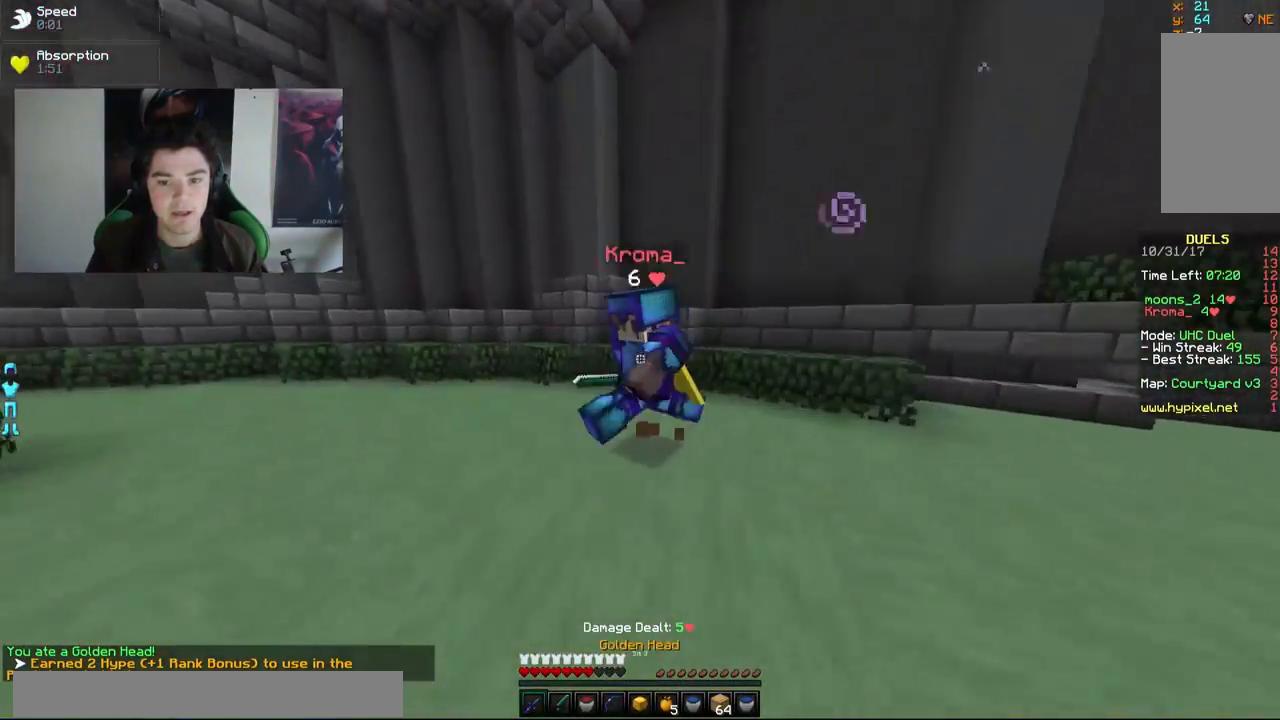
{"keys": ["w"], "mouse": ["right"], "events": [[383, "mouse_right", "down"]]}
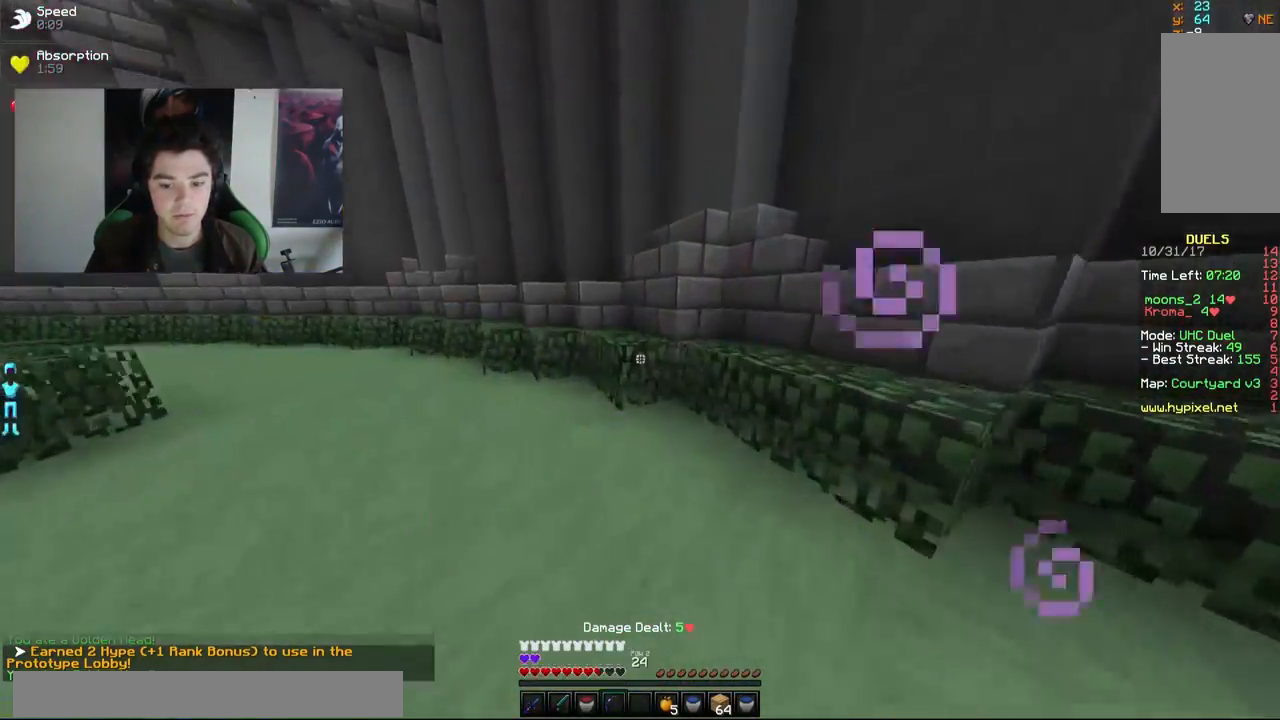
{"keys": ["w"], "mouse": [], "events": [[33, "mouse_right", "up"]]}
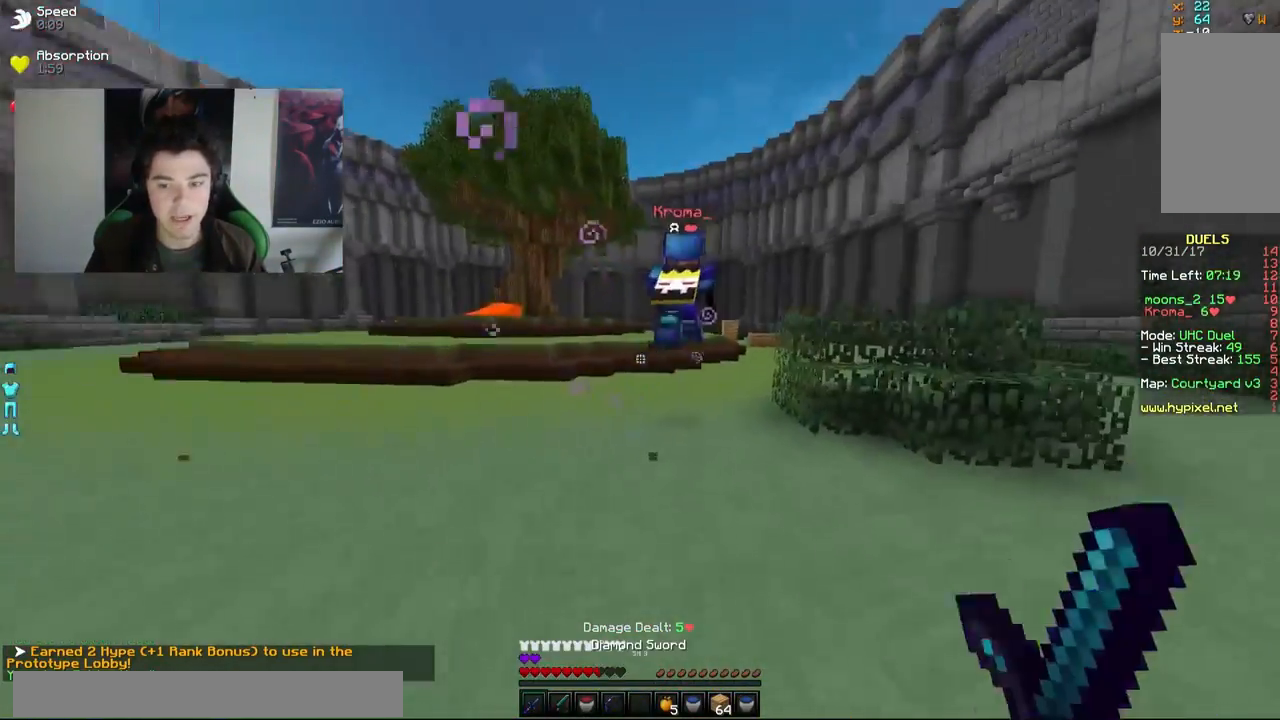
{"keys": ["w"], "mouse": [], "events": [[283, "w", "up"], [383, "w", "down"]]}
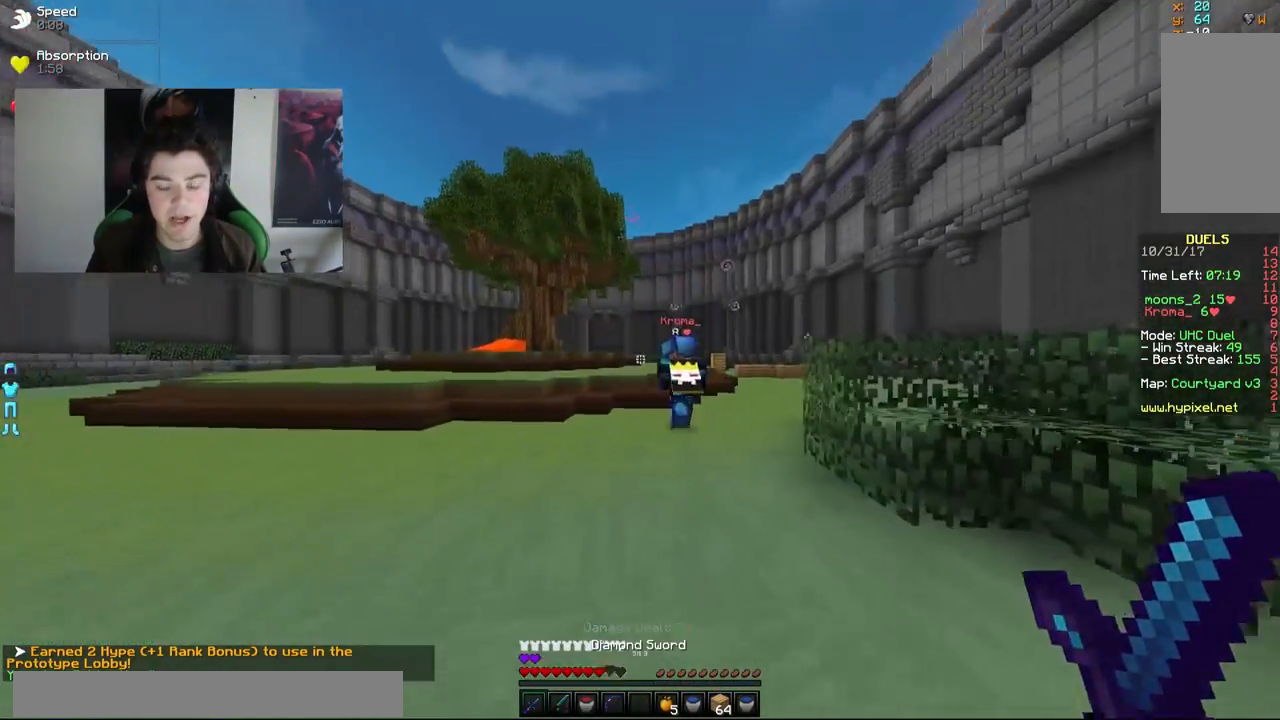
{"keys": ["w"], "mouse": [], "events": []}
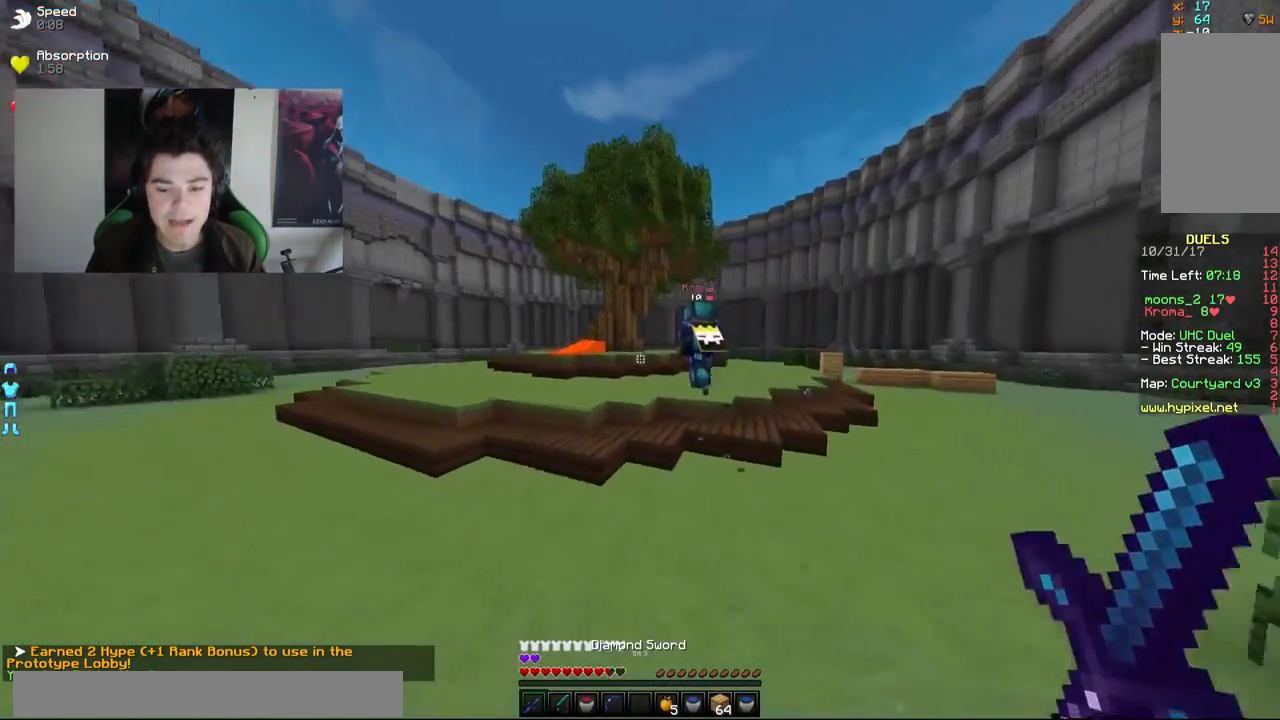
{"keys": ["w"], "mouse": [], "events": []}
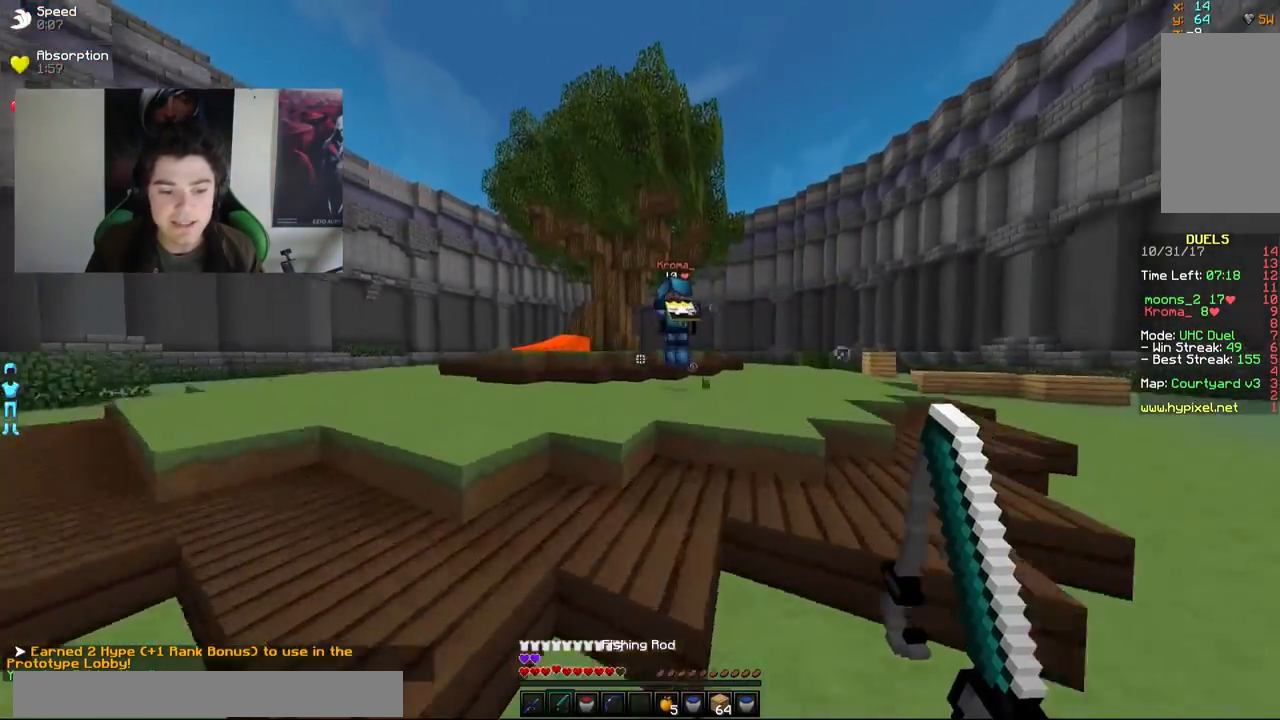
{"keys": ["w"], "mouse": [], "events": [[83, "a", "down"], [333, "a", "up"]]}
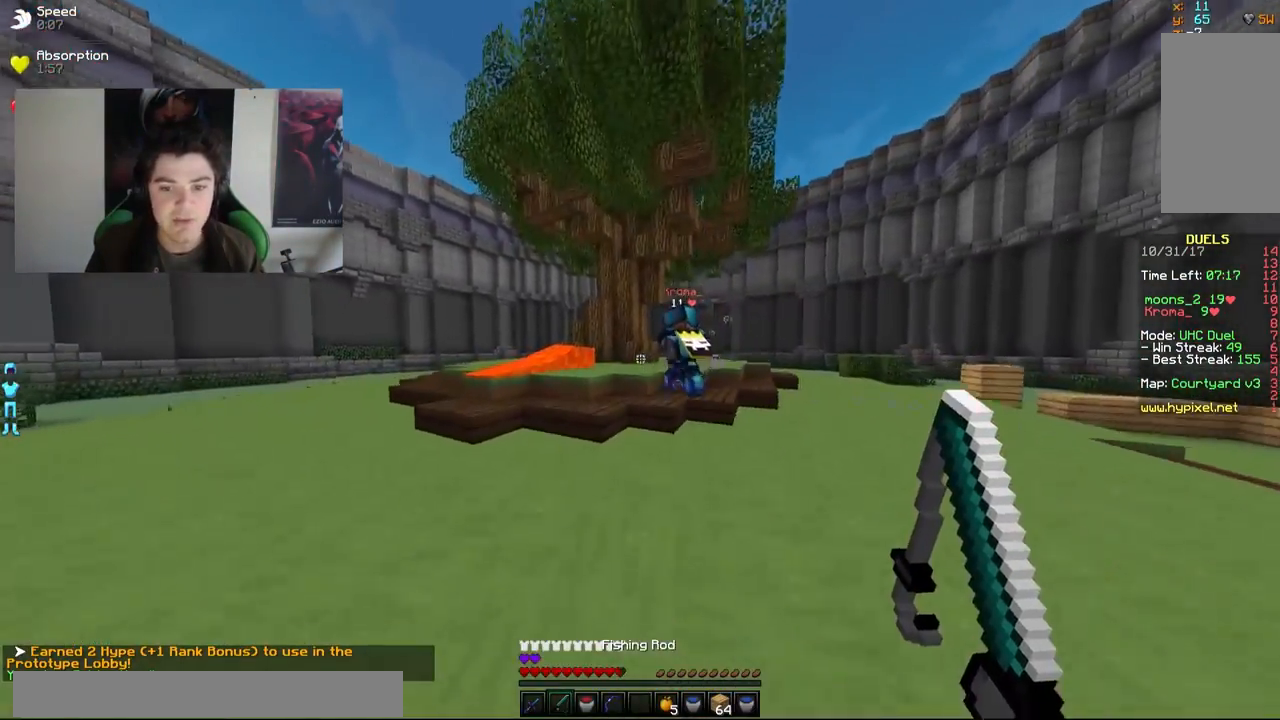
{"keys": ["w"], "mouse": [], "events": []}
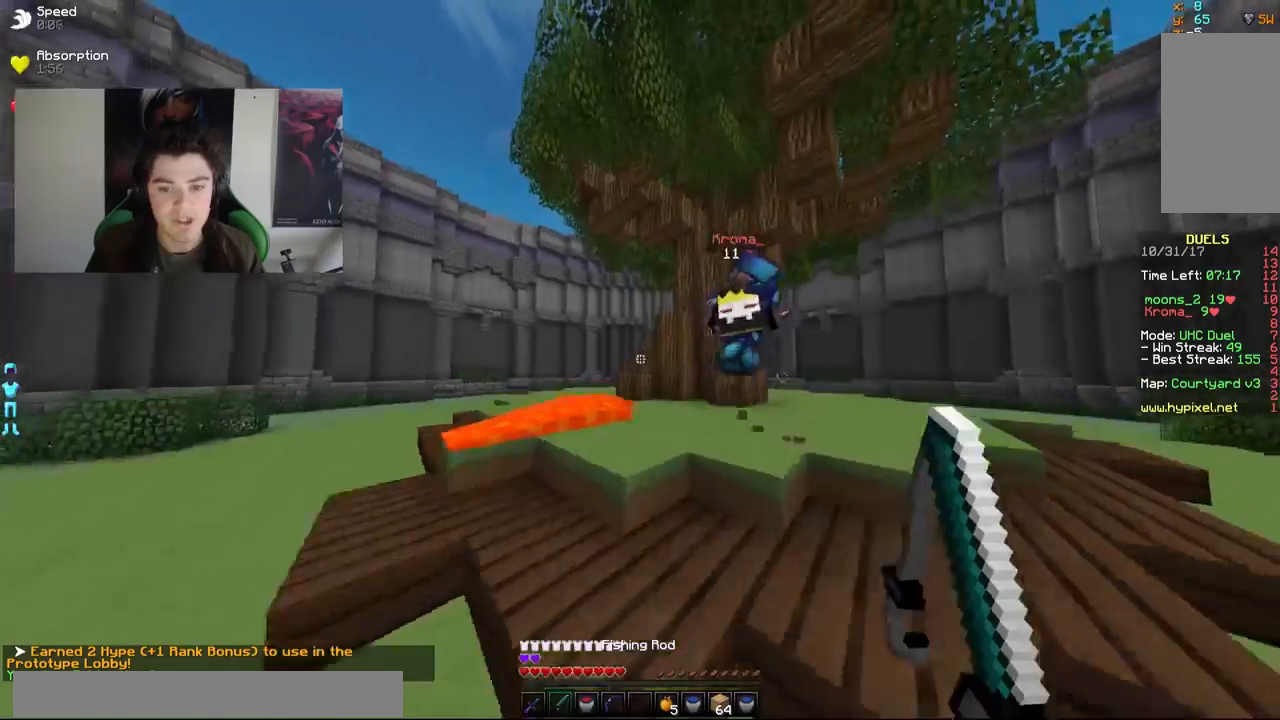
{"keys": ["d", "w"], "mouse": [], "events": [[33, "mouse_right", "down"], [83, "d", "down"], [133, "mouse_right", "up"], [283, "mouse_left", "down"], [333, "mouse_left", "up"], [433, "mouse_left", "down"], [483, "mouse_left", "up"]]}
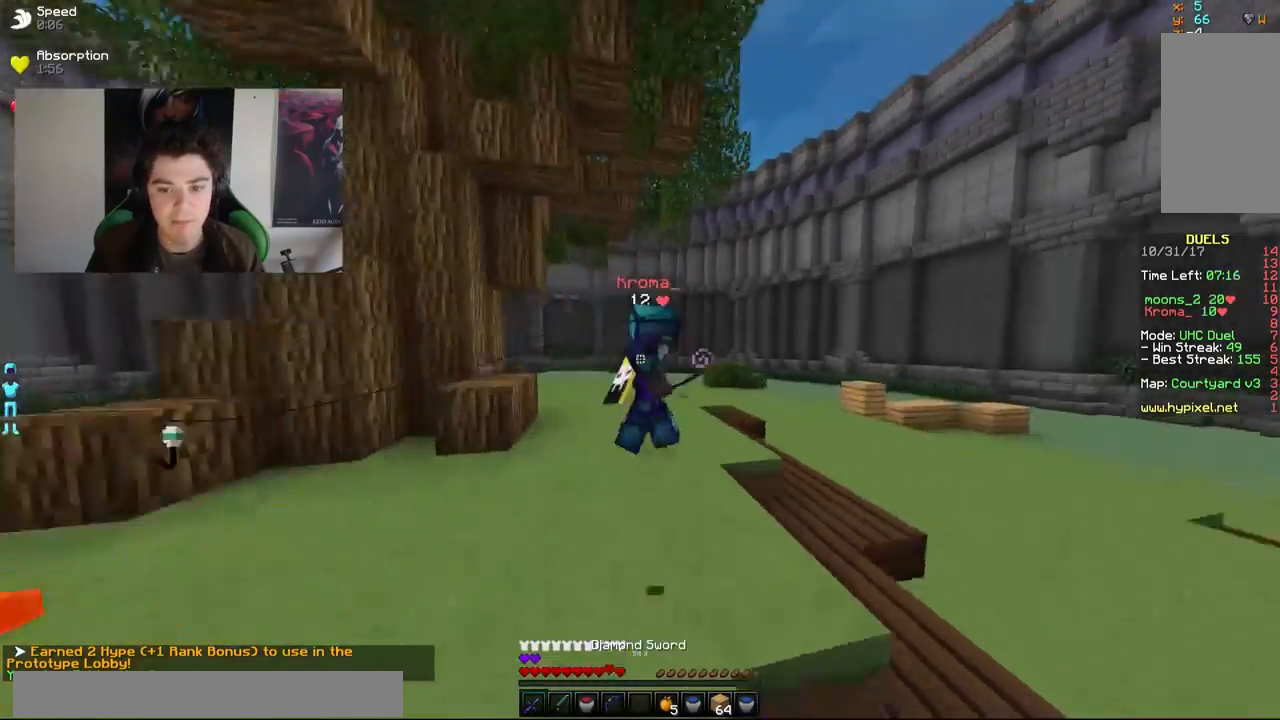
{"keys": ["d", "w"], "mouse": ["left"], "events": [[33, "mouse_left", "down"], [83, "mouse_left", "up"], [133, "mouse_left", "down"], [183, "mouse_left", "up"], [233, "mouse_left", "down"], [283, "mouse_left", "up"], [333, "mouse_left", "down"]]}
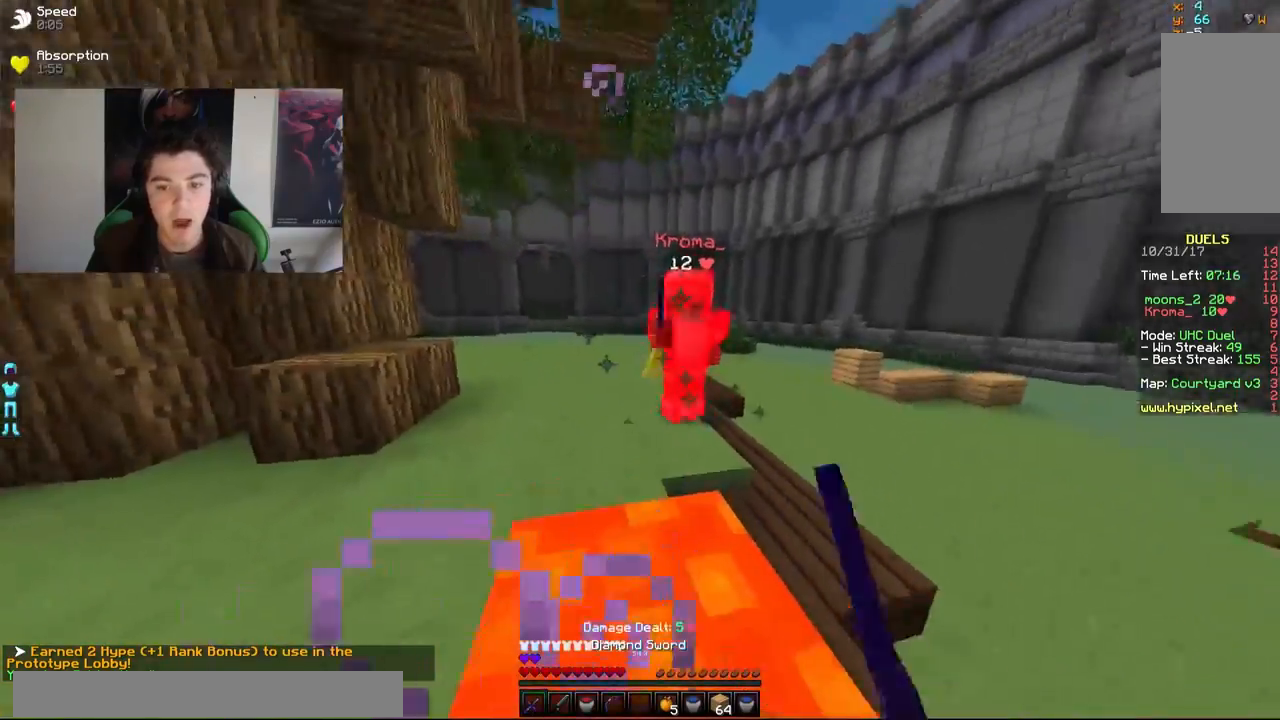
{"keys": ["w"], "mouse": ["right"], "events": [[33, "mouse_left", "up"], [117, "d", "up"], [467, "mouse_right", "down"]]}
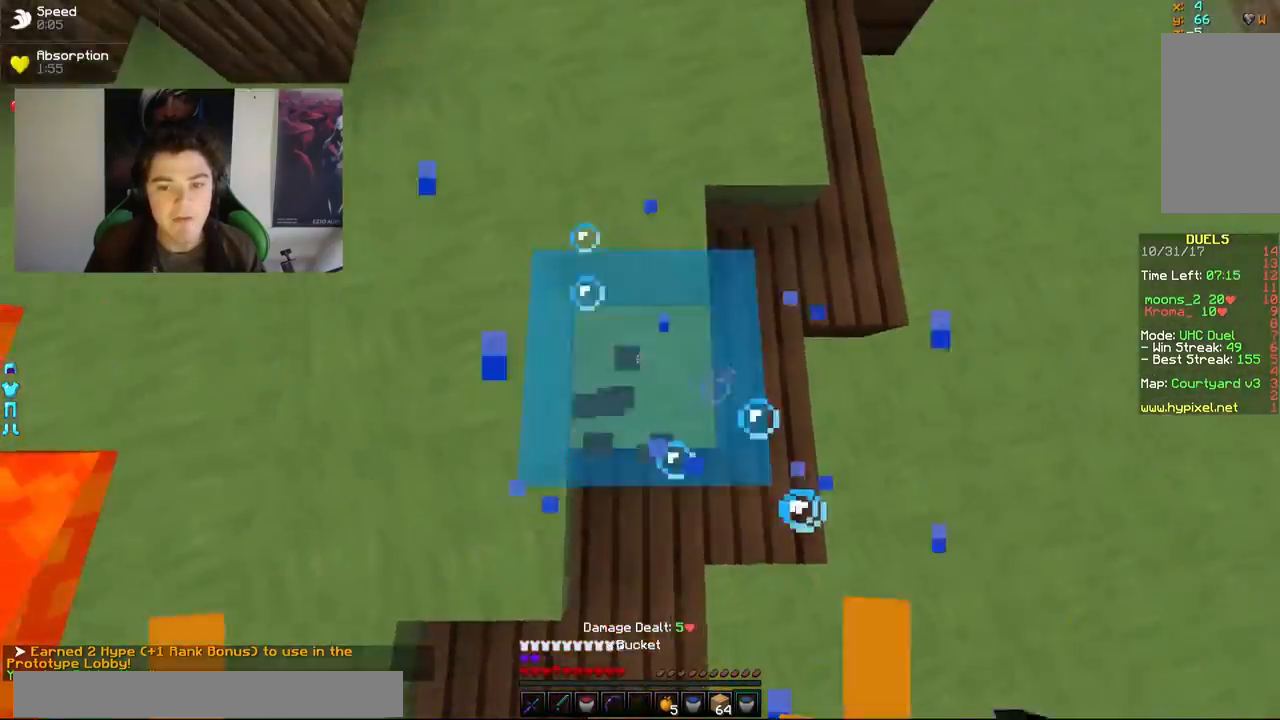
{"keys": ["w"], "mouse": [], "events": [[133, "mouse_right", "up"], [283, "mouse_left", "down"], [383, "mouse_left", "up"], [433, "mouse_left", "down"], [483, "mouse_left", "up"]]}
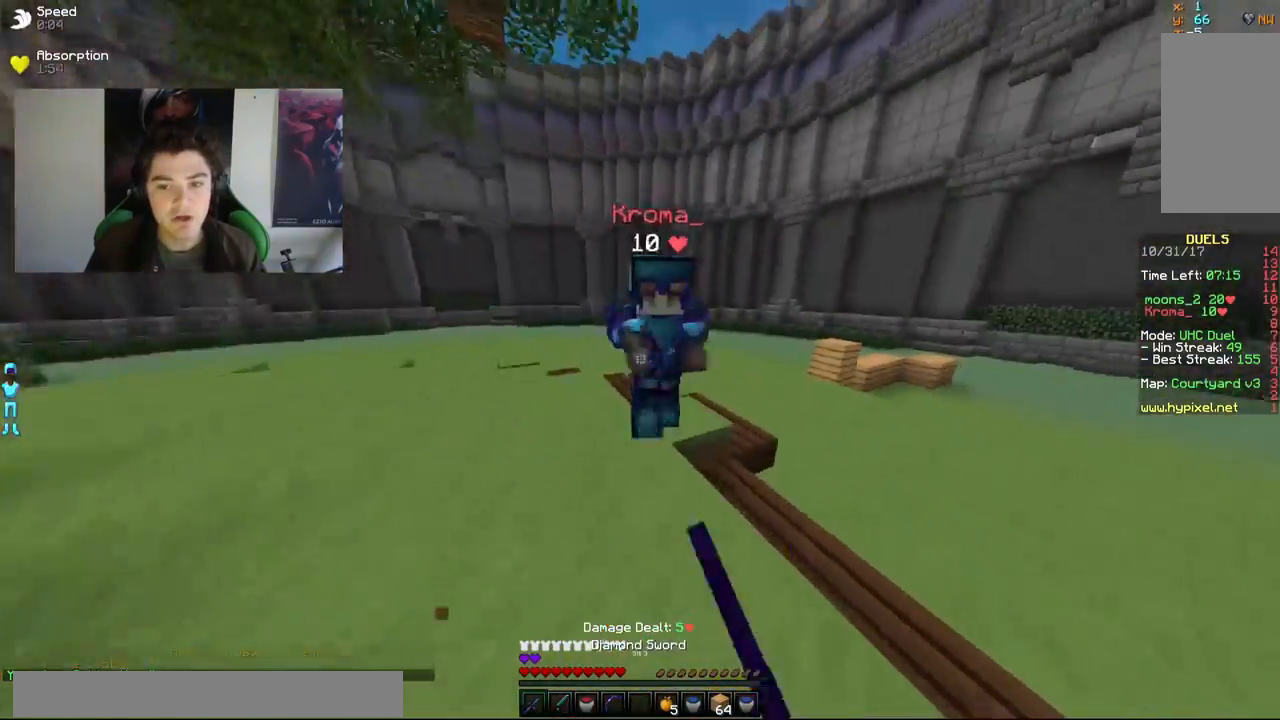
{"keys": ["d", "w"], "mouse": ["left"], "events": [[33, "mouse_left", "down"], [83, "a", "down"], [83, "mouse_left", "up"], [133, "mouse_left", "down"], [183, "mouse_left", "up"], [233, "a", "up"], [233, "d", "down"], [233, "mouse_left", "down"], [317, "mouse_left", "up"], [333, "mouse_left", "down"], [383, "mouse_left", "up"], [483, "mouse_left", "down"]]}
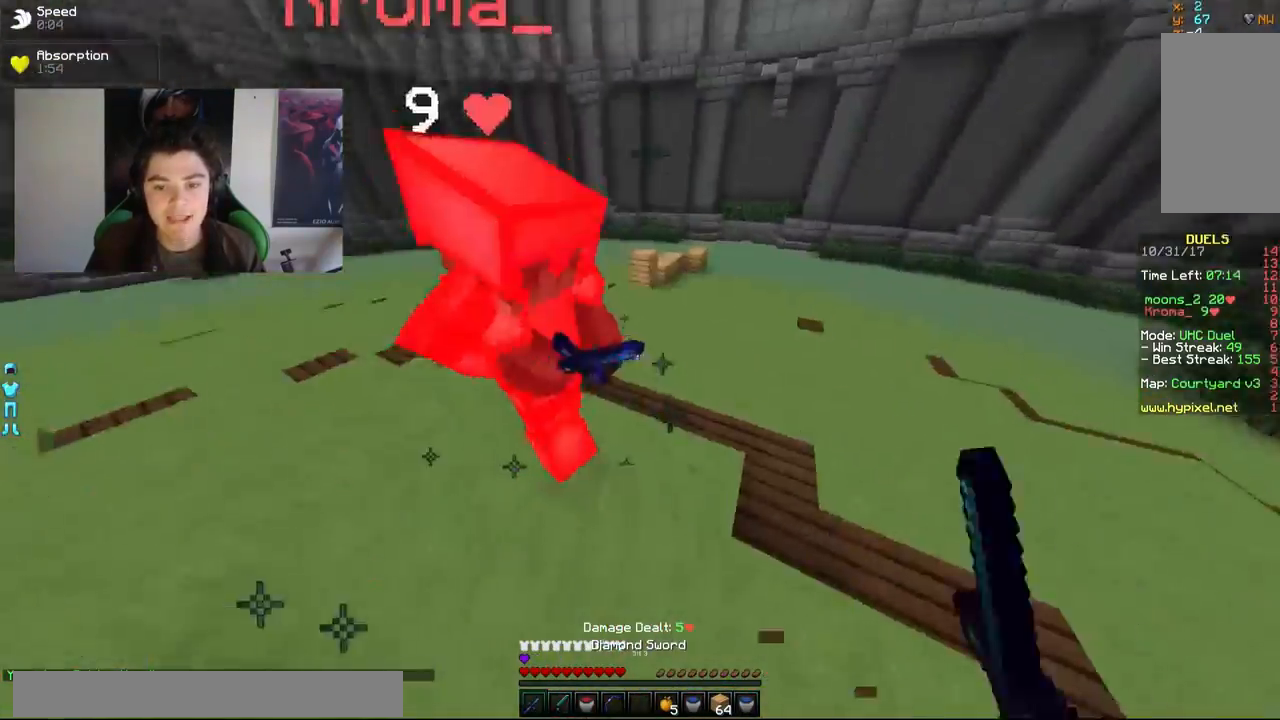
{"keys": ["d", "w"], "mouse": ["left"], "events": [[33, "mouse_left", "up"], [83, "mouse_left", "down"], [133, "mouse_left", "up"], [183, "mouse_left", "down"], [233, "mouse_left", "up"], [267, "mouse_left", "down"], [333, "mouse_left", "up"], [383, "mouse_left", "down"], [433, "mouse_left", "up"], [483, "mouse_left", "down"]]}
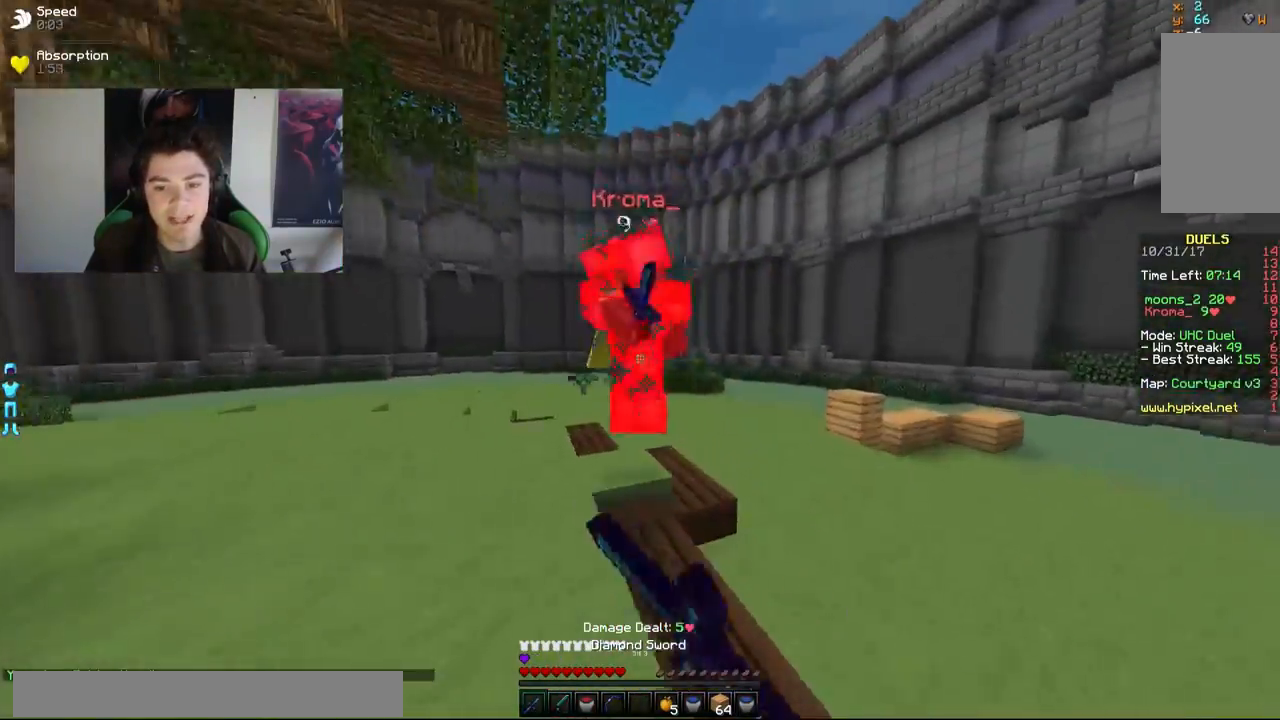
{"keys": ["d", "w"], "mouse": [], "events": [[33, "d", "up"], [33, "mouse_left", "up"], [83, "mouse_left", "down"], [133, "mouse_left", "up"], [183, "d", "down"], [233, "mouse_left", "down"], [283, "mouse_left", "up"], [283, "w", "up"], [333, "mouse_left", "down"], [383, "mouse_left", "up"], [433, "mouse_left", "down"], [433, "w", "down"], [483, "mouse_left", "up"]]}
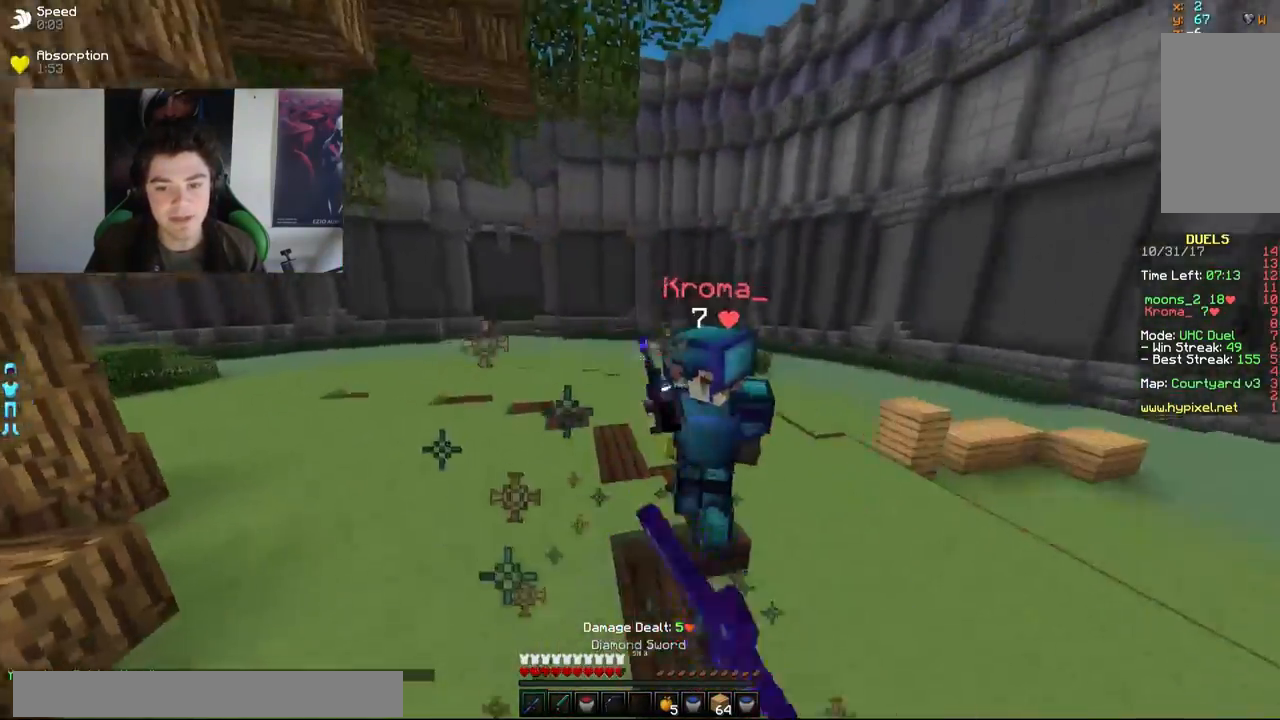
{"keys": ["w"], "mouse": [], "events": [[83, "mouse_left", "down"], [133, "mouse_left", "up"], [183, "mouse_left", "down"], [233, "mouse_left", "up"], [267, "mouse_left", "down"], [283, "d", "up"], [333, "mouse_left", "up"], [383, "mouse_left", "down"], [433, "mouse_left", "up"]]}
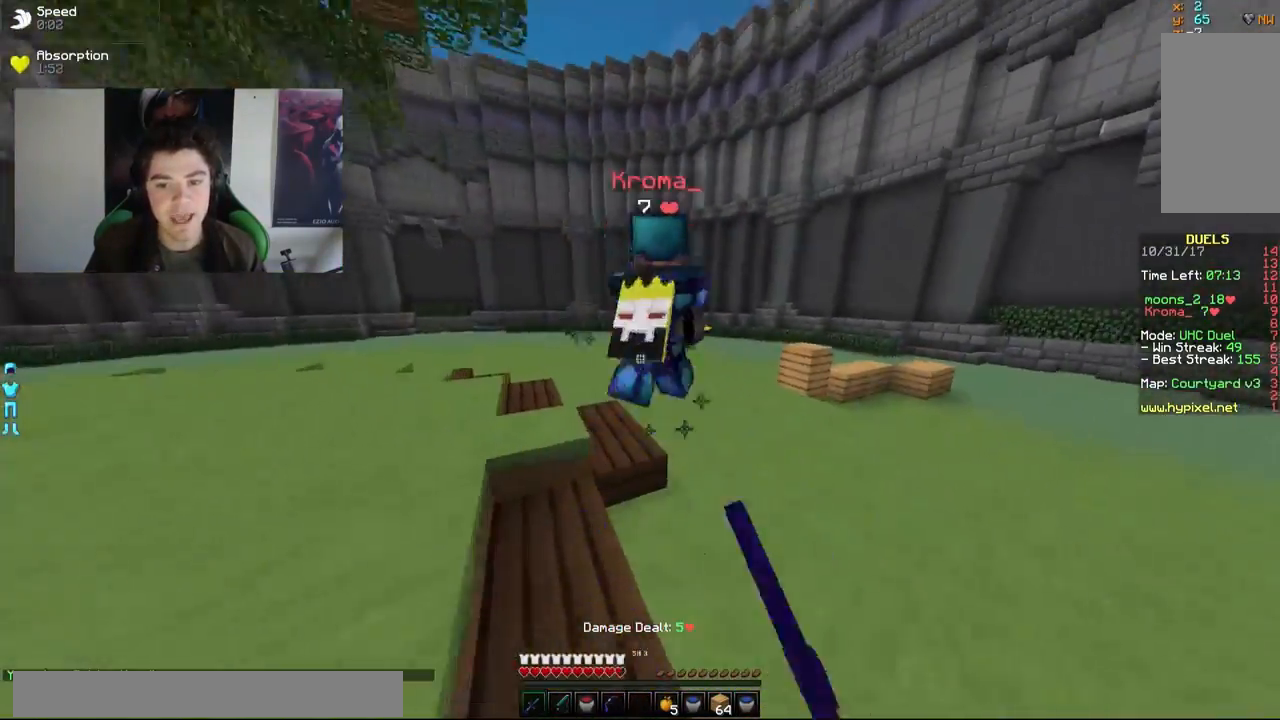
{"keys": ["w"], "mouse": [], "events": [[133, "mouse_left", "down"], [183, "mouse_left", "up"], [217, "mouse_left", "down"], [283, "mouse_left", "up"], [333, "mouse_left", "down"], [383, "mouse_left", "up"]]}
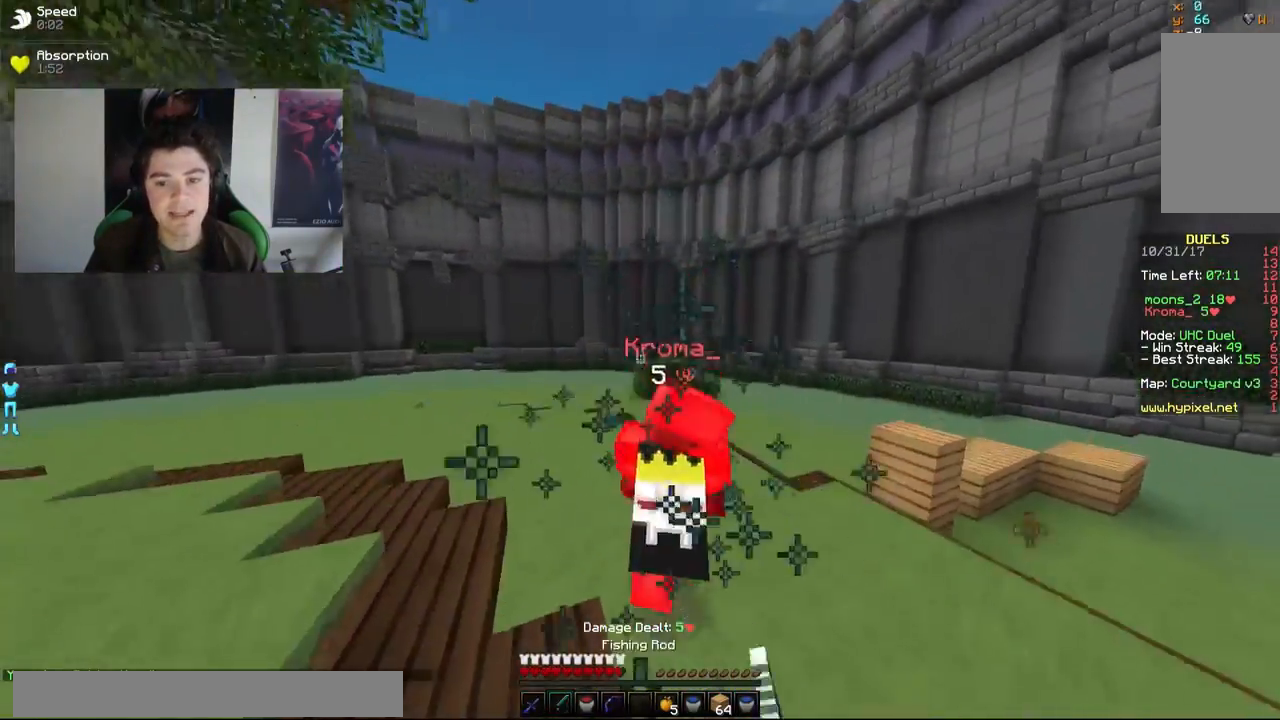
{"keys": ["w"], "mouse": [], "events": [[33, "mouse_right", "down"], [133, "mouse_right", "up"], [333, "mouse_left", "down"], [383, "mouse_left", "up"], [433, "mouse_left", "down"], [483, "mouse_left", "up"]]}
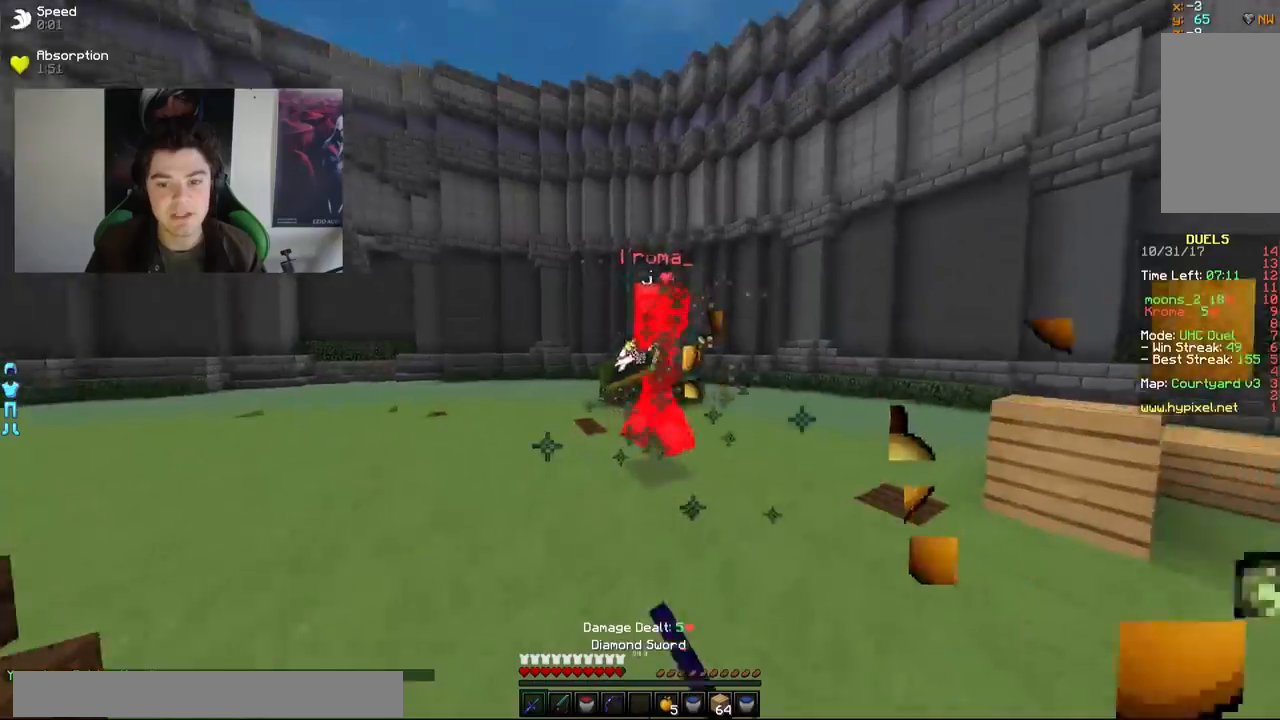
{"keys": ["w"], "mouse": [], "events": [[33, "mouse_left", "down"], [83, "mouse_left", "up"], [133, "mouse_left", "down"], [233, "mouse_left", "up"], [283, "mouse_left", "down"], [333, "mouse_left", "up"], [383, "mouse_right", "down"], [483, "mouse_right", "up"]]}
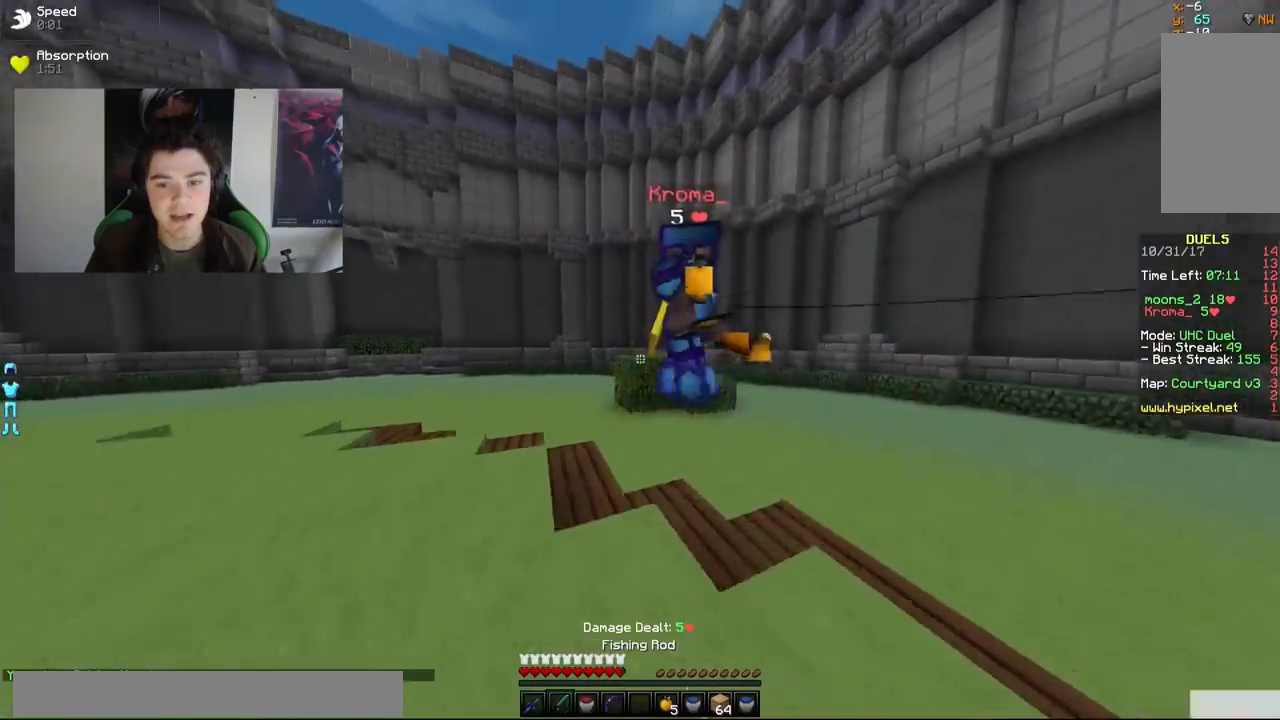
{"keys": ["a", "w"], "mouse": ["left"], "events": [[183, "mouse_left", "down"], [233, "mouse_left", "up"], [283, "mouse_left", "down"], [333, "mouse_left", "up"], [383, "mouse_left", "down"], [433, "a", "down"], [433, "mouse_left", "up"], [483, "mouse_left", "down"]]}
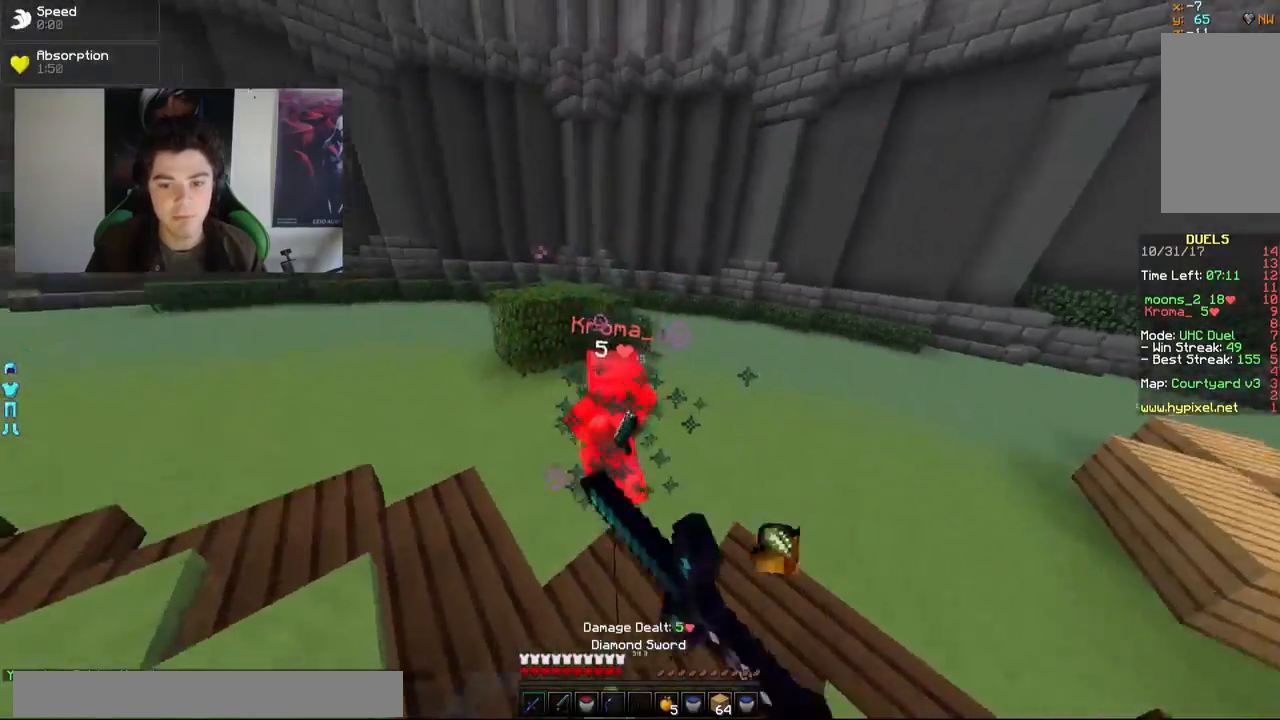
{"keys": ["w"], "mouse": [], "events": [[33, "mouse_left", "up"], [83, "mouse_left", "down"], [133, "mouse_left", "up"], [183, "a", "up"], [183, "mouse_left", "down"], [233, "mouse_left", "up"], [333, "mouse_left", "down"], [383, "mouse_left", "up"], [433, "mouse_left", "down"], [483, "mouse_left", "up"]]}